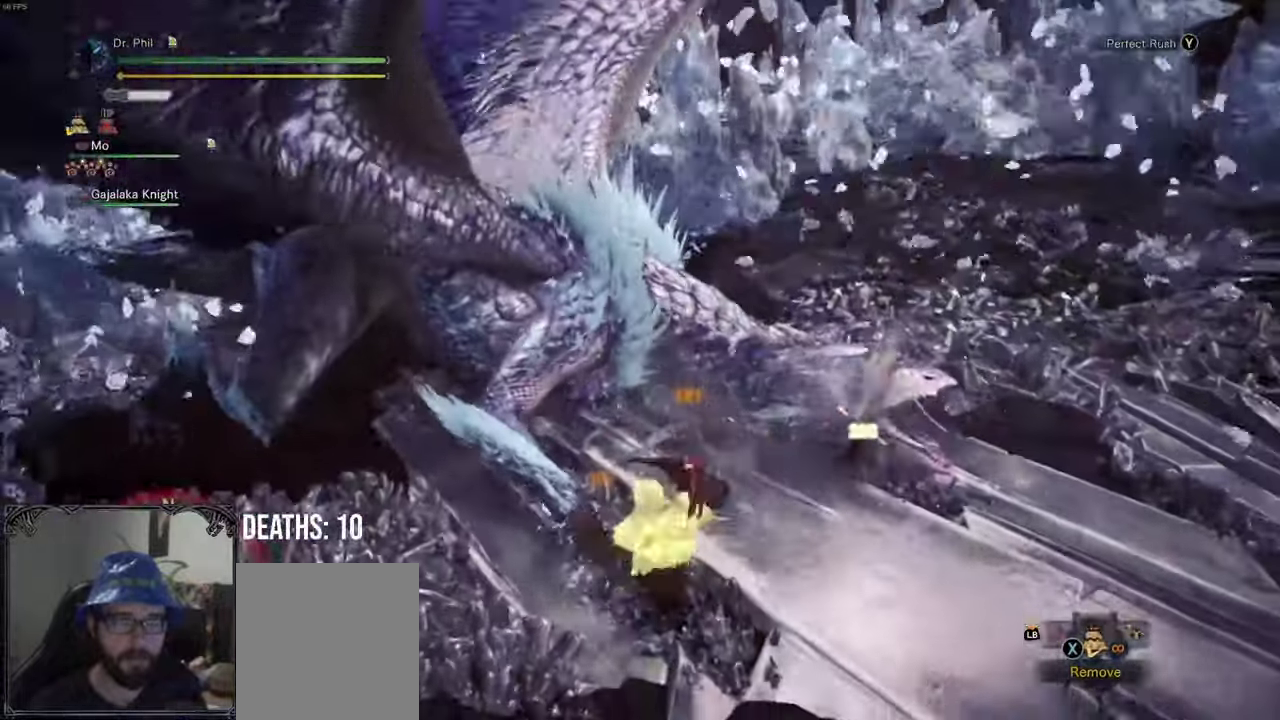
Gameplay with a controller (Xbox layout); each line is a JSON object with the inputs held at the frame after it. "events" lists button and stick changes between this image and that frame as [ms after this image, input, new state], when the widget could be followed in between. This document gives stick clicks only as held states, not as events.
{"buttons": ["Y"], "left_stick": "right", "right_stick": "center", "events": [[483, "Y", "down"]]}
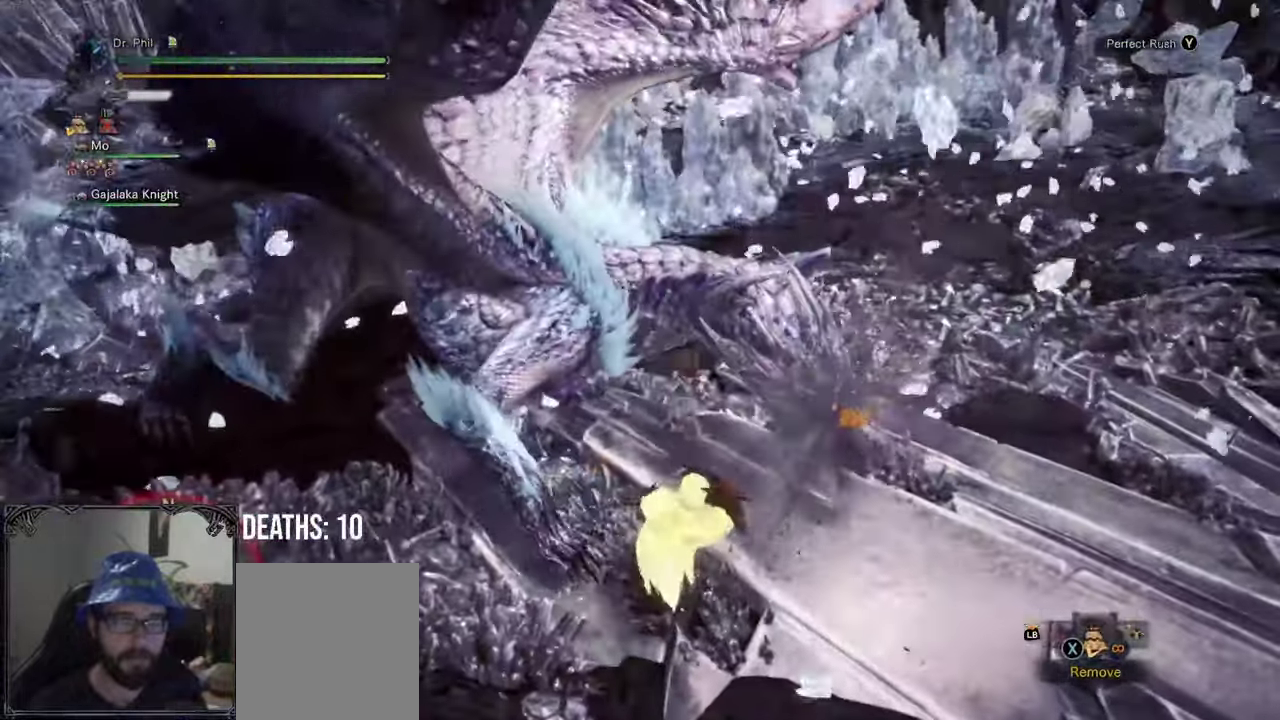
{"buttons": [], "left_stick": "right", "right_stick": "center", "events": [[117, "Y", "up"]]}
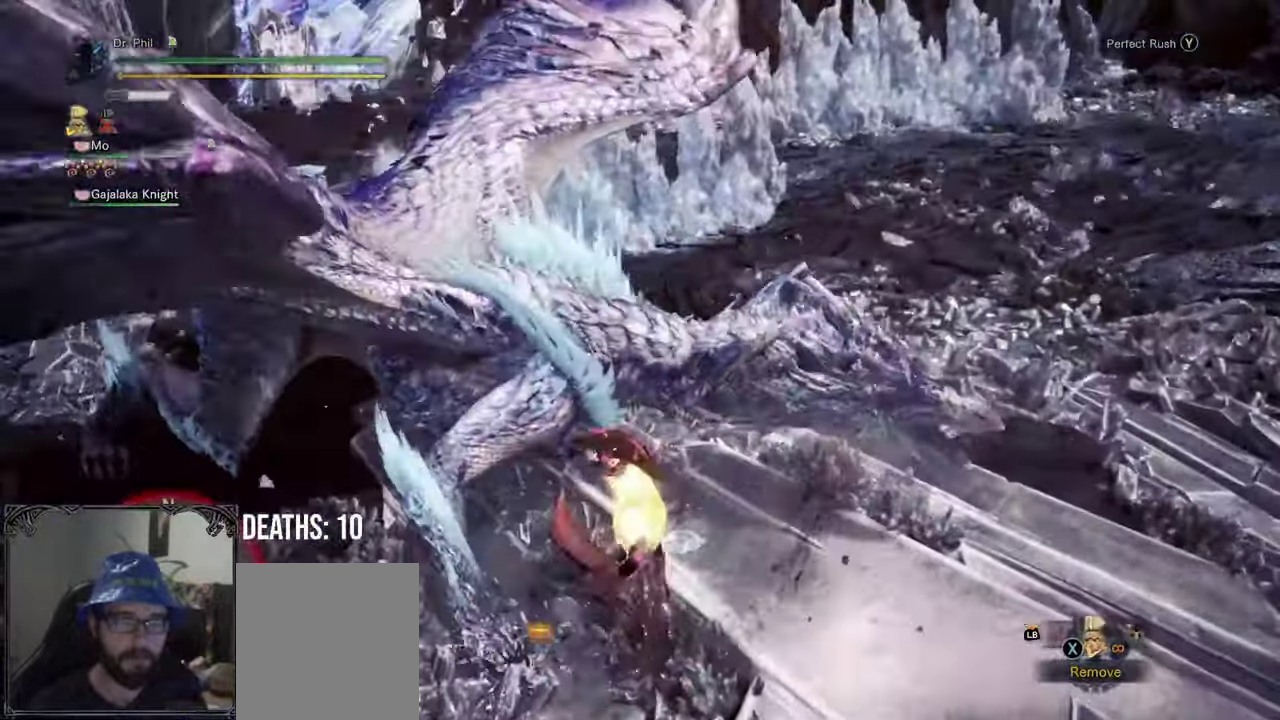
{"buttons": [], "left_stick": "right", "right_stick": "center", "events": [[50, "left_stick", "center"], [167, "left_stick", "right"], [350, "Y", "down"], [450, "Y", "up"]]}
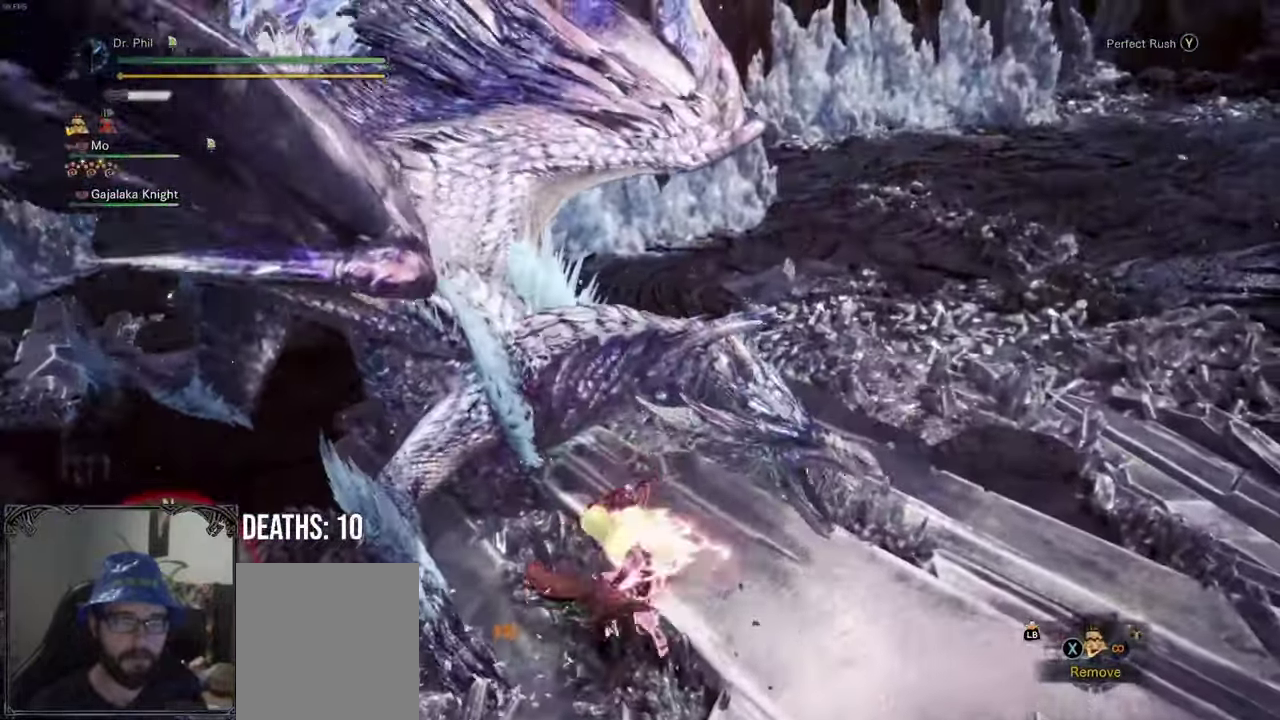
{"buttons": [], "left_stick": "center", "right_stick": "center", "events": [[367, "left_stick", "center"]]}
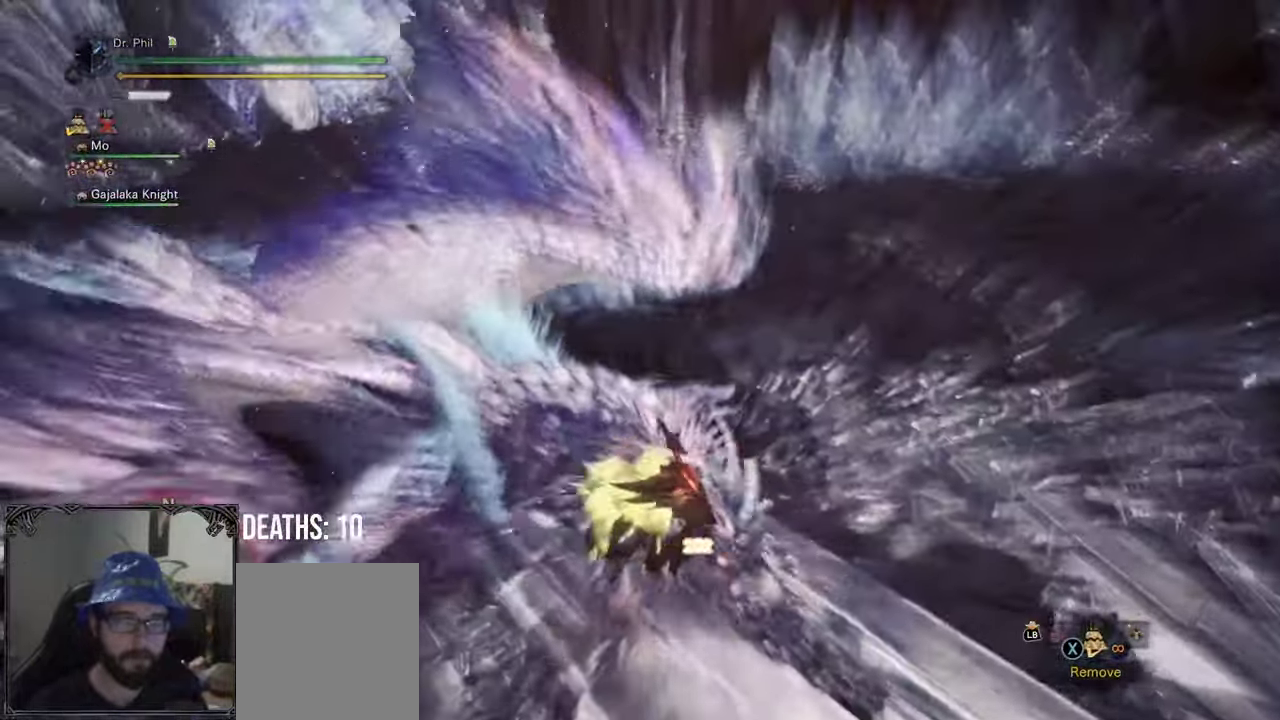
{"buttons": [], "left_stick": "center", "right_stick": "center", "events": []}
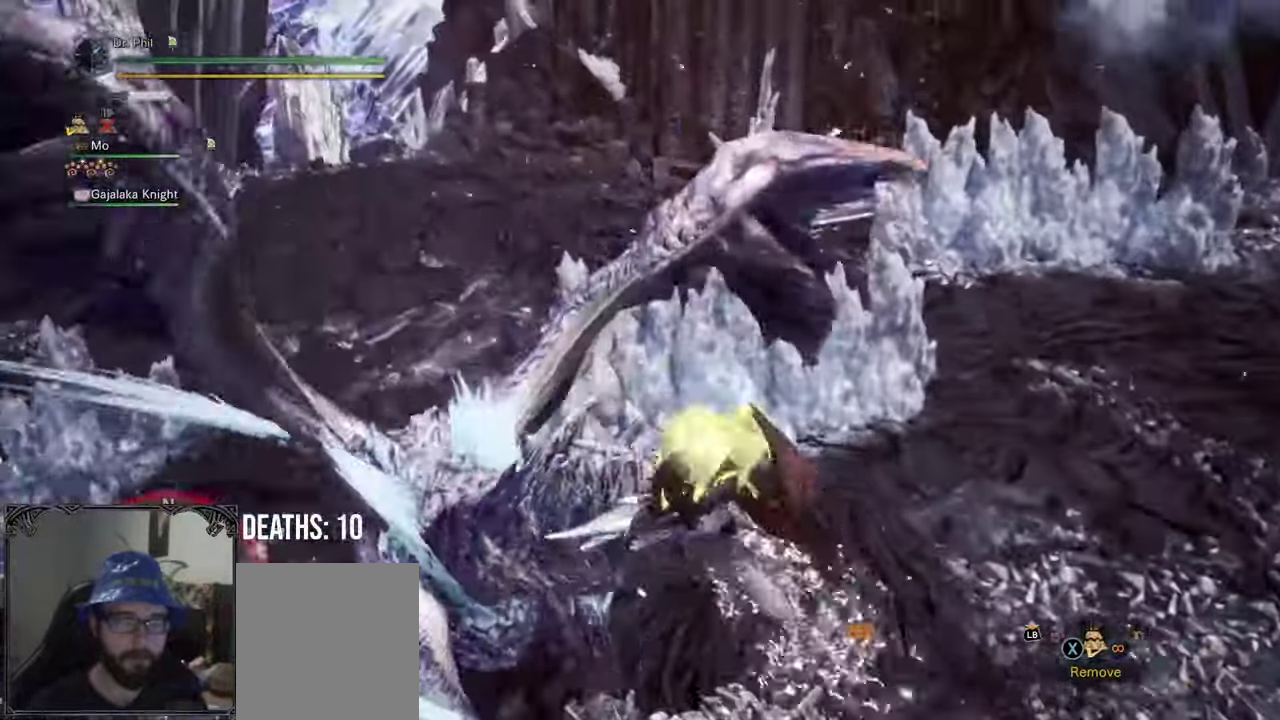
{"buttons": [], "left_stick": "center", "right_stick": "center", "events": []}
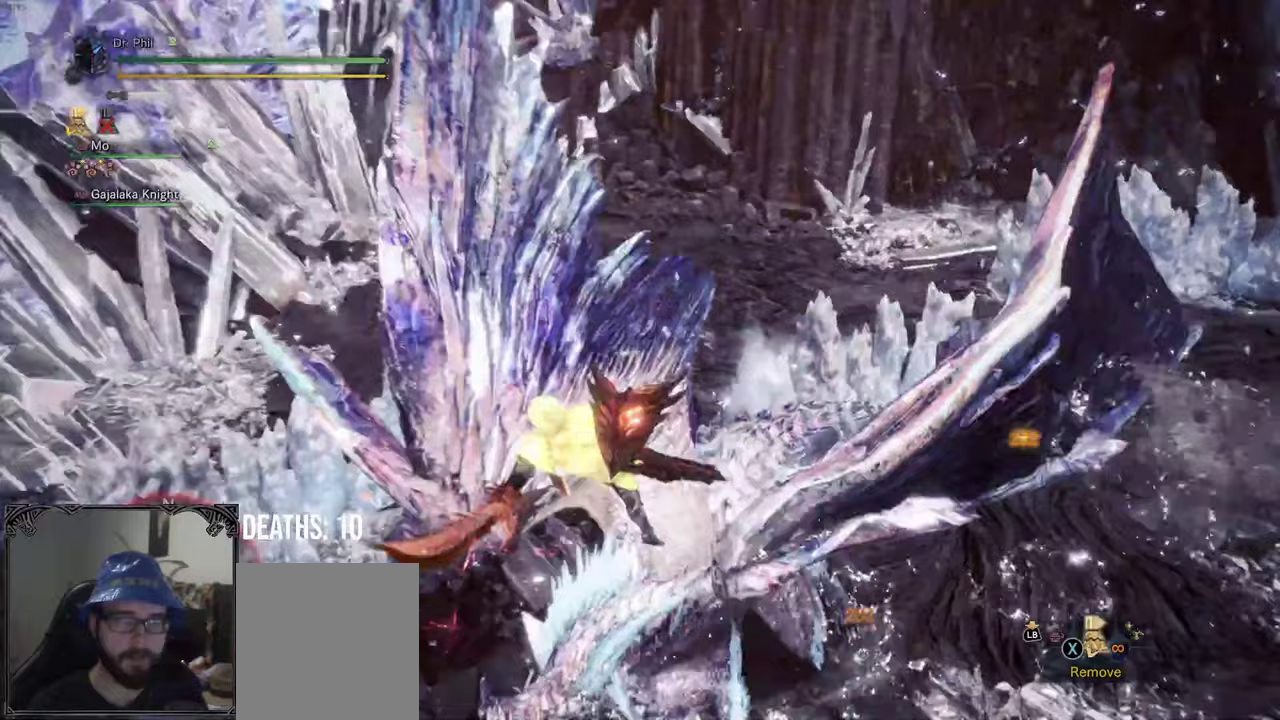
{"buttons": [], "left_stick": "up-right", "right_stick": "up-right", "events": [[183, "right_stick", "up-right"], [417, "left_stick", "up-right"]]}
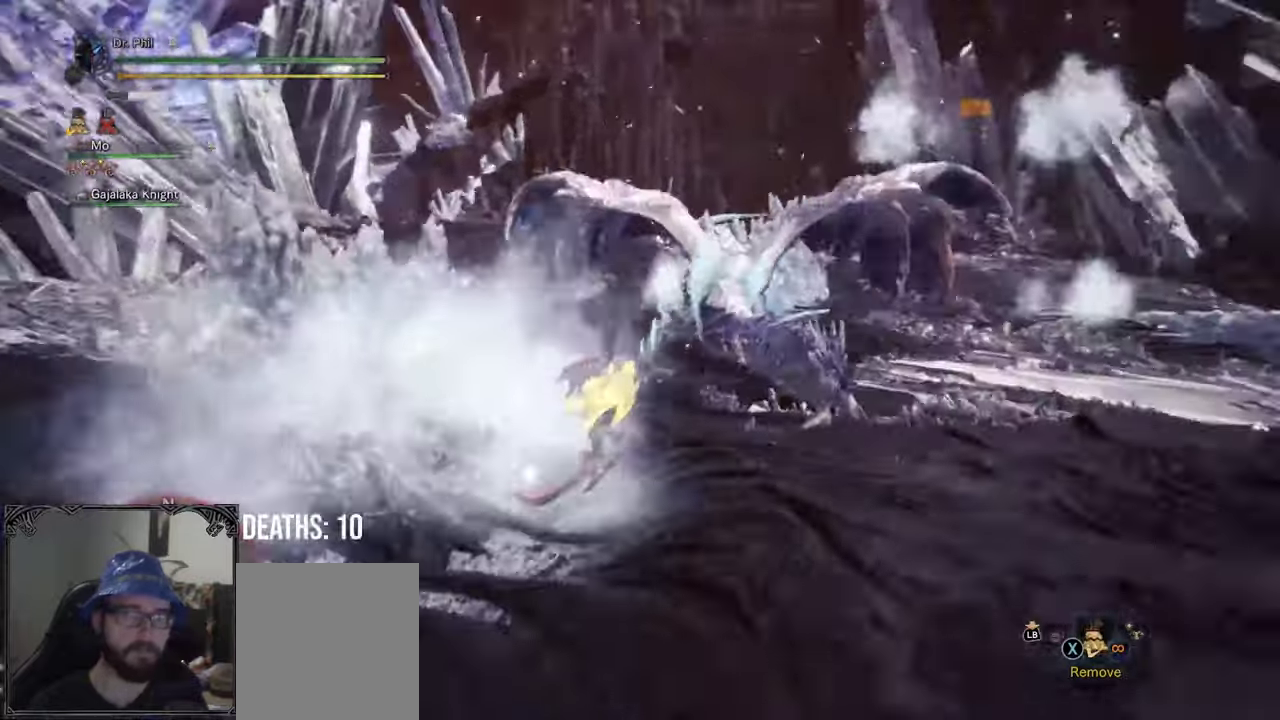
{"buttons": [], "left_stick": "up", "right_stick": "down-right", "events": [[83, "right_stick", "right"], [267, "right_stick", "down-right"], [350, "left_stick", "up"]]}
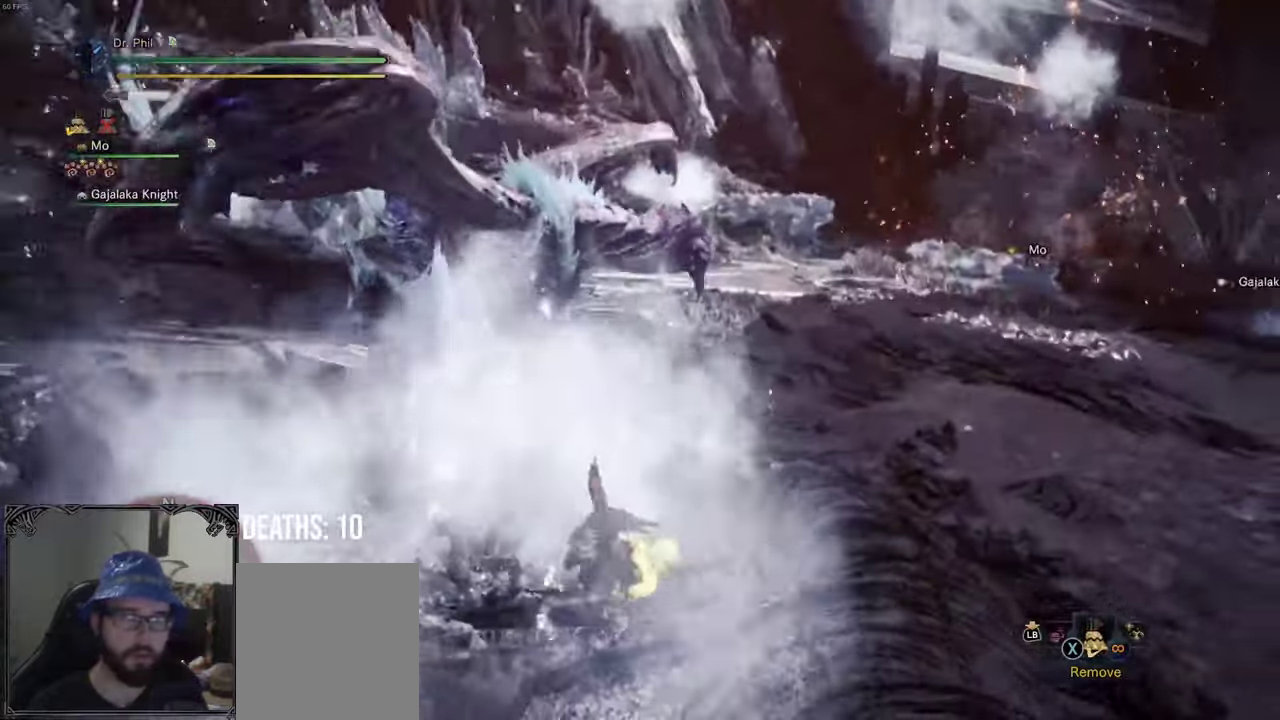
{"buttons": ["R1"], "left_stick": "up", "right_stick": "center", "events": [[17, "right_stick", "down"], [233, "right_stick", "center"], [417, "R1", "down"]]}
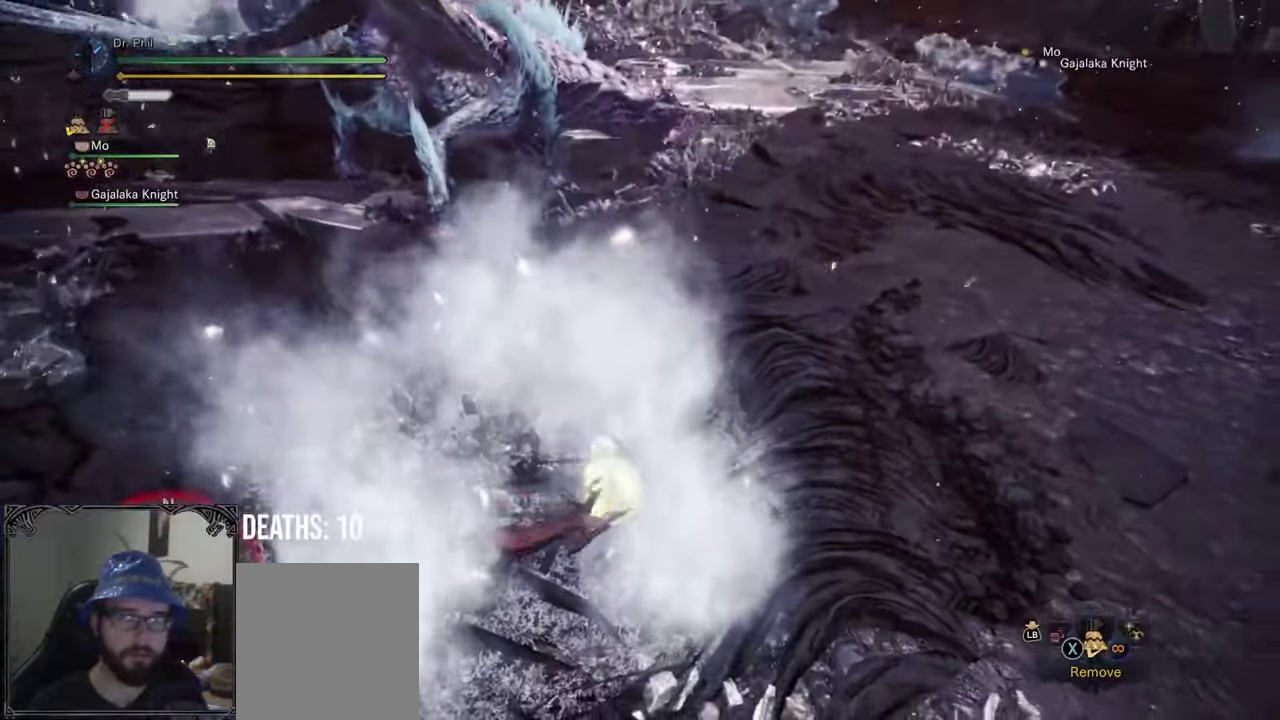
{"buttons": ["R1"], "left_stick": "right", "right_stick": "center", "events": [[17, "right_stick", "up-right"], [83, "left_stick", "up-right"], [217, "right_stick", "up"], [367, "left_stick", "right"], [367, "right_stick", "center"]]}
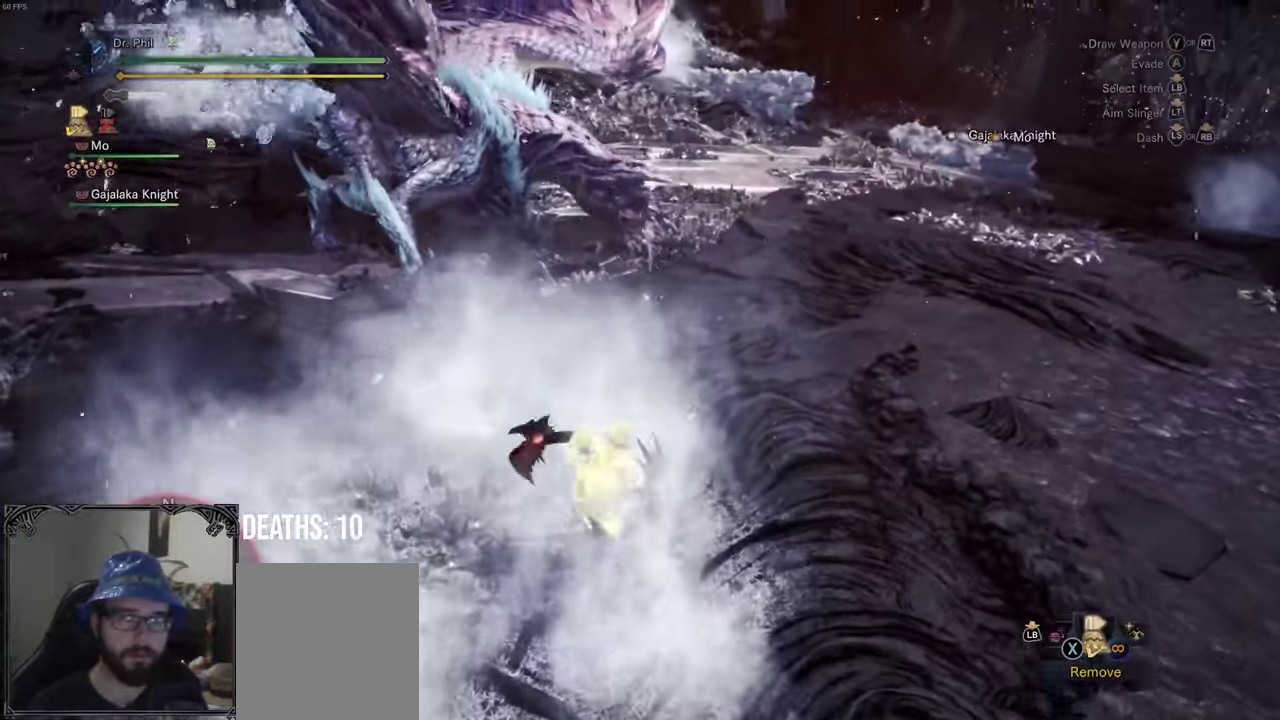
{"buttons": ["A", "R2"], "left_stick": "up", "right_stick": "center", "events": [[217, "R1", "up"], [233, "left_stick", "up-right"], [283, "left_stick", "up"], [433, "R2", "down"], [483, "A", "down"]]}
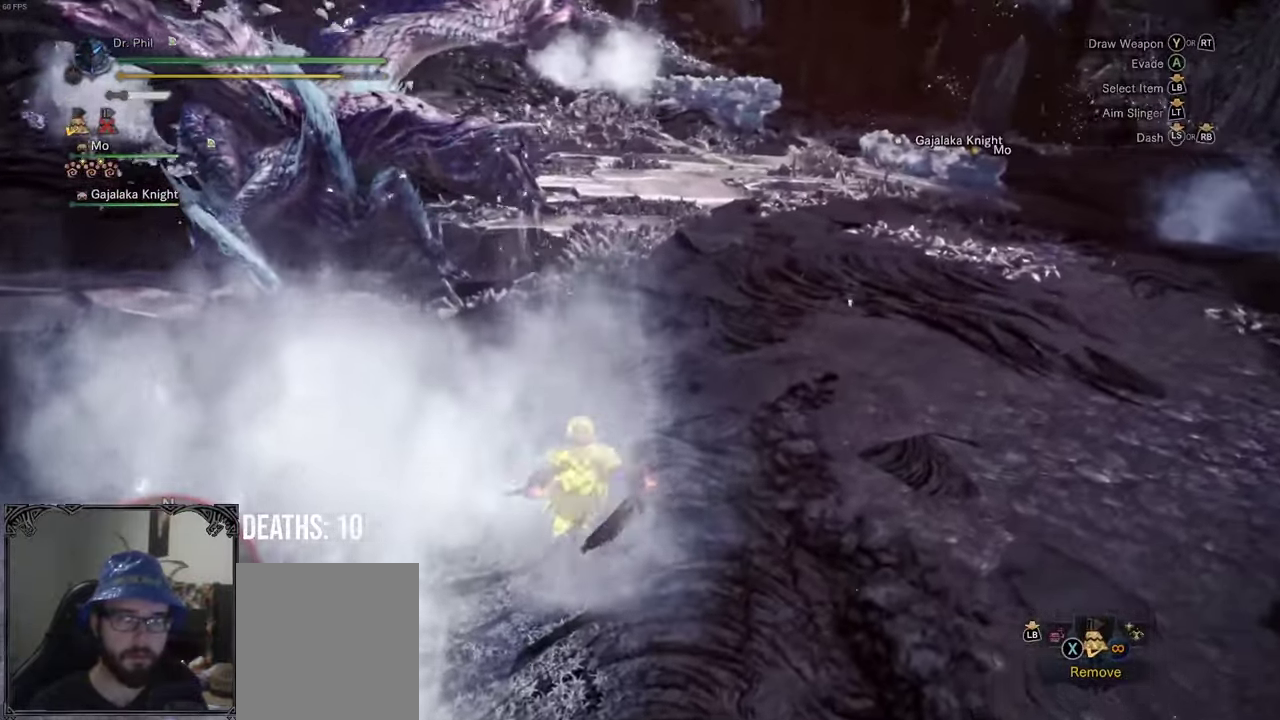
{"buttons": ["L2"], "left_stick": "up", "right_stick": "center", "events": [[50, "A", "up"], [117, "A", "down"], [167, "A", "up"], [183, "R2", "up"], [217, "L2", "down"], [333, "L2", "up"], [400, "L2", "down"]]}
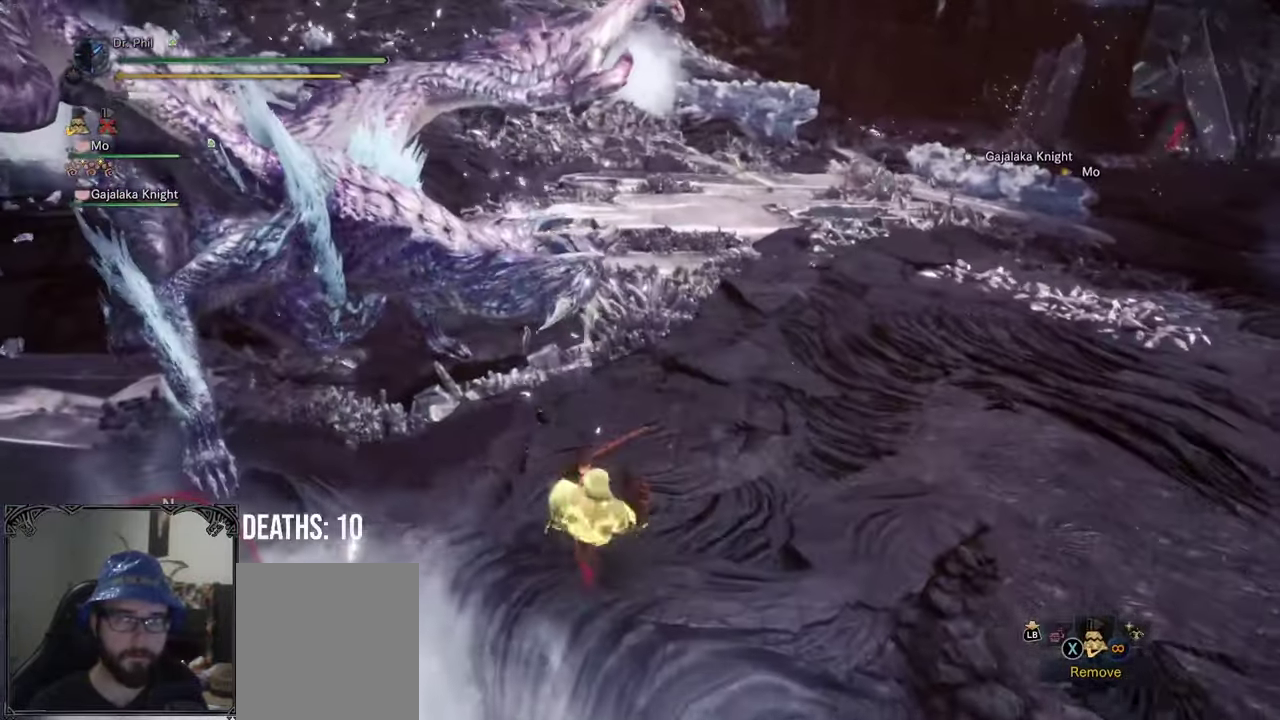
{"buttons": [], "left_stick": "center", "right_stick": "center", "events": [[17, "L2", "up"], [17, "left_stick", "center"]]}
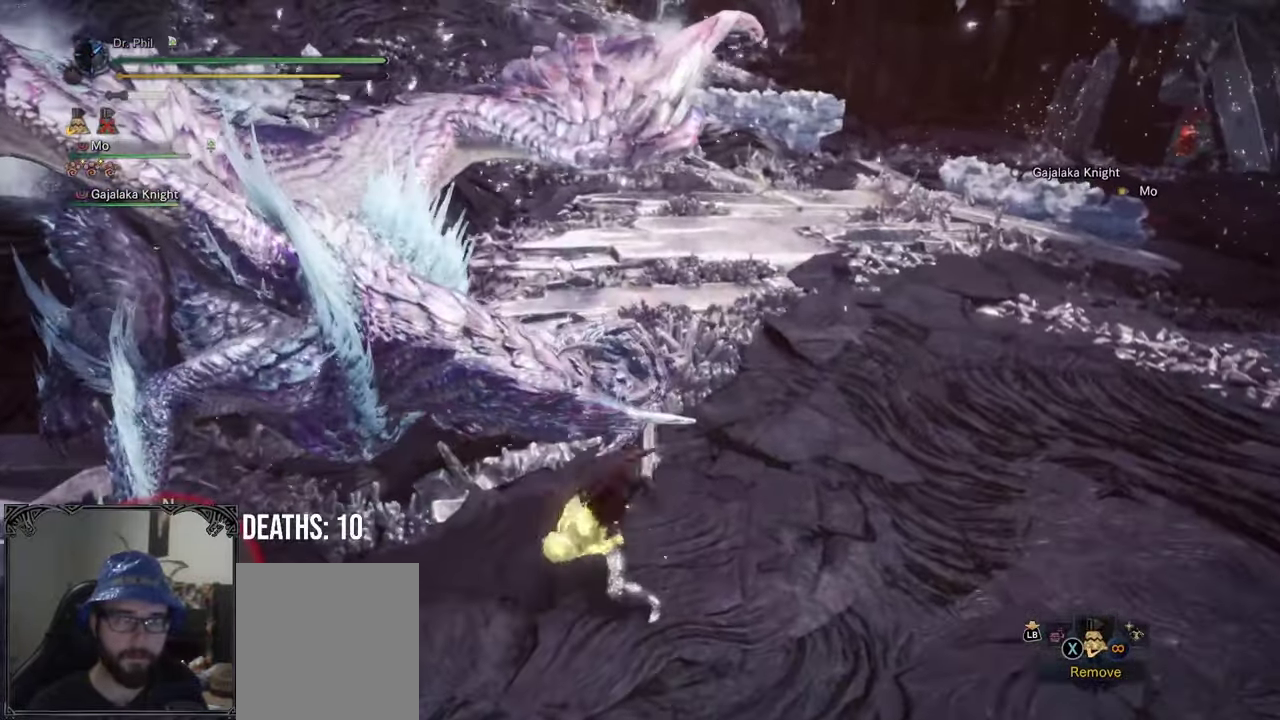
{"buttons": [], "left_stick": "center", "right_stick": "left", "events": [[317, "right_stick", "left"]]}
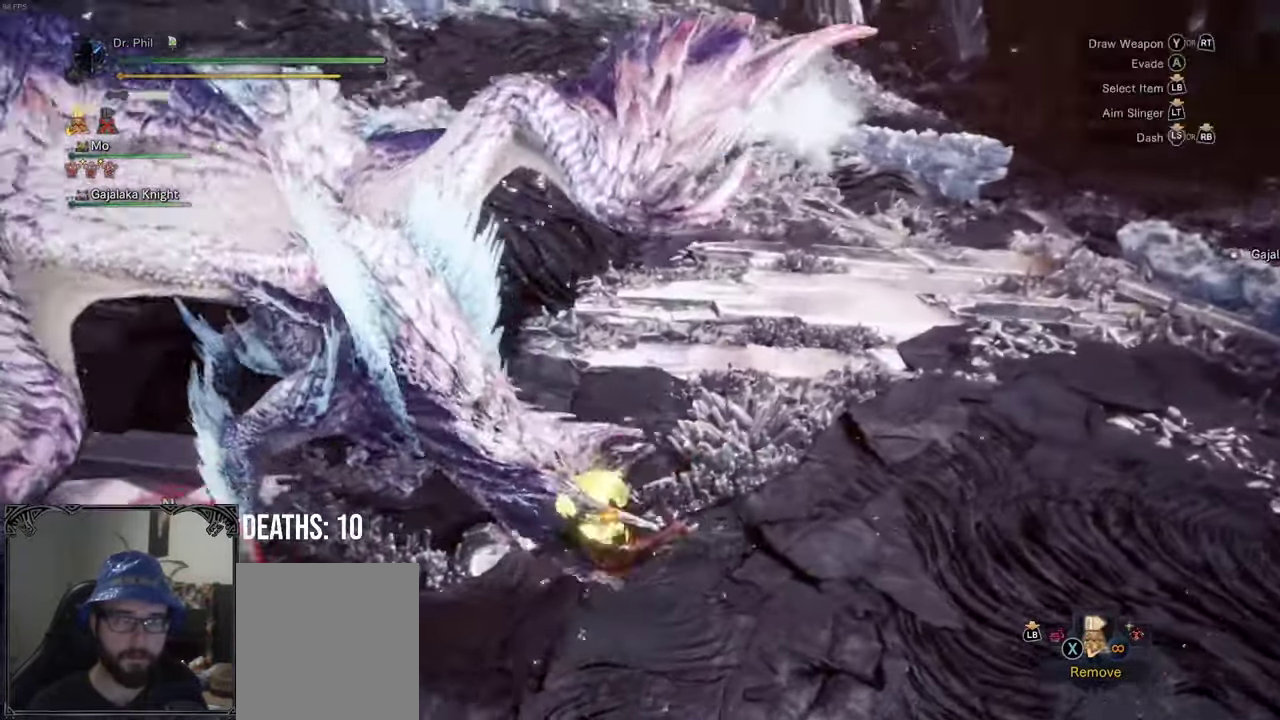
{"buttons": [], "left_stick": "center", "right_stick": "center", "events": [[67, "right_stick", "center"], [200, "A", "down"], [267, "A", "up"], [350, "A", "down"], [417, "A", "up"]]}
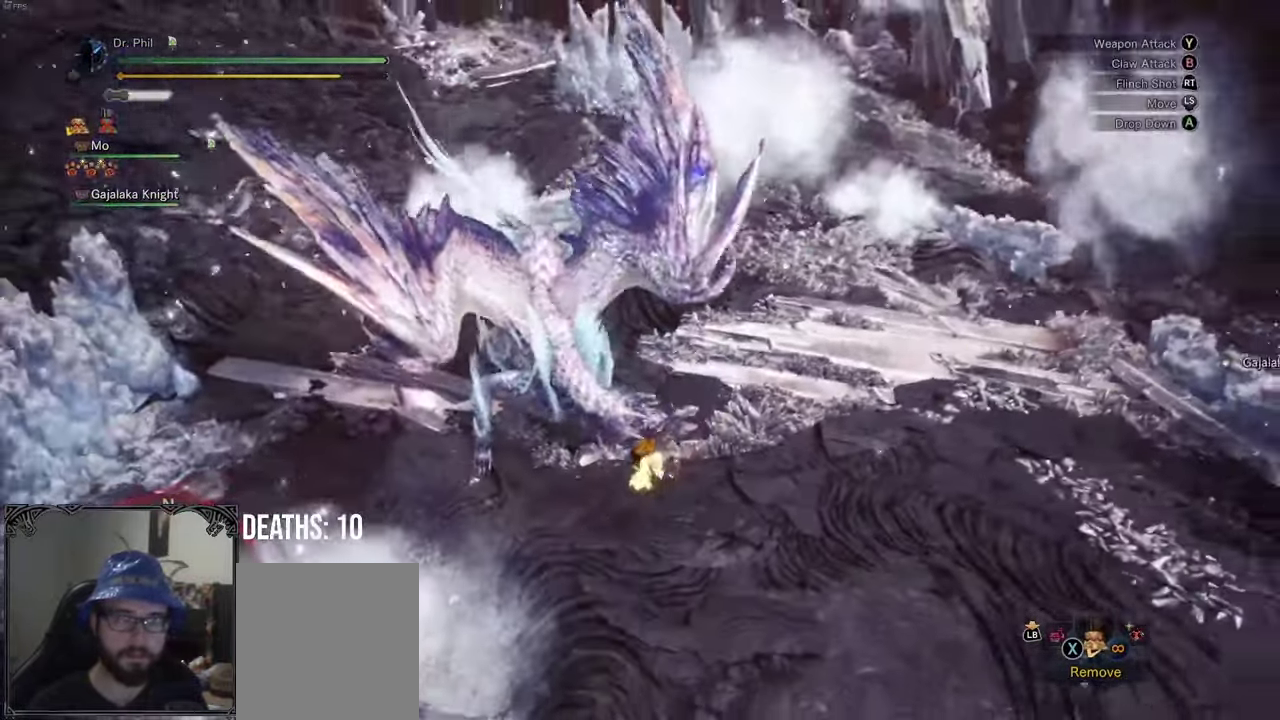
{"buttons": ["A"], "left_stick": "center", "right_stick": "center", "events": [[17, "A", "down"], [83, "A", "up"], [167, "A", "down"], [250, "A", "up"], [333, "A", "down"], [400, "A", "up"], [483, "A", "down"]]}
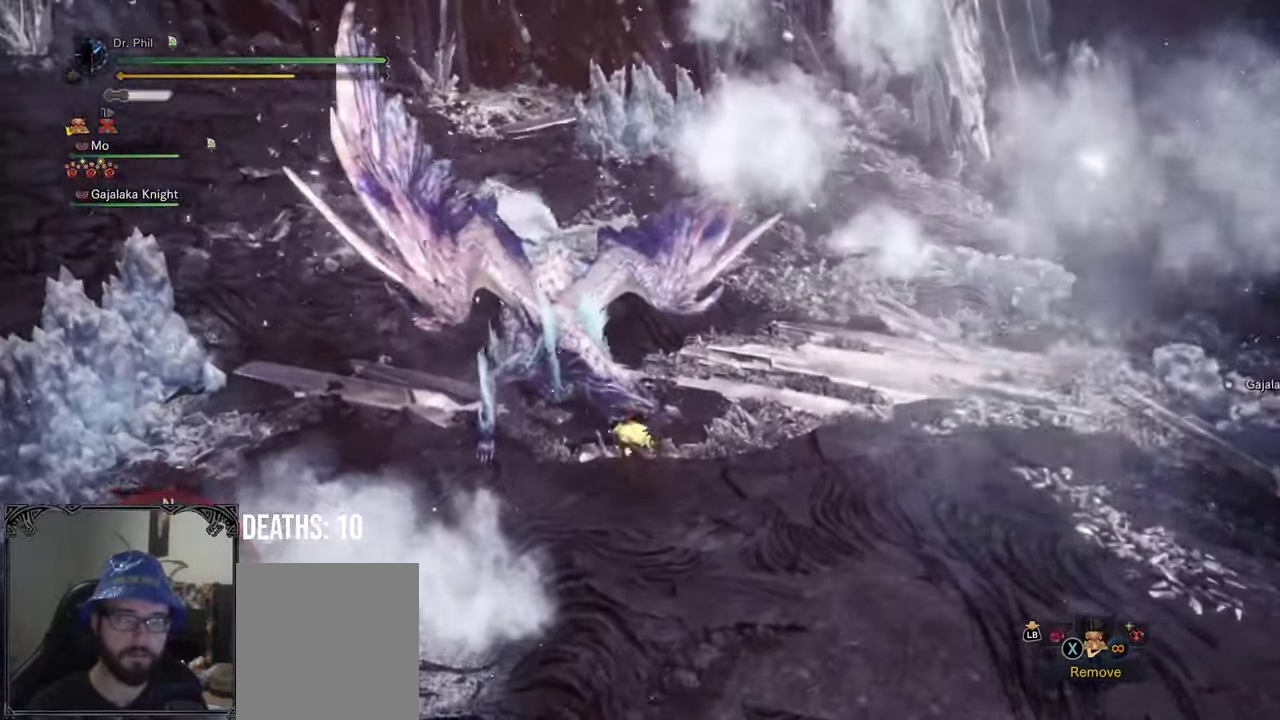
{"buttons": ["R1"], "left_stick": "up", "right_stick": "center", "events": [[67, "A", "up"], [183, "left_stick", "up"], [467, "R1", "down"]]}
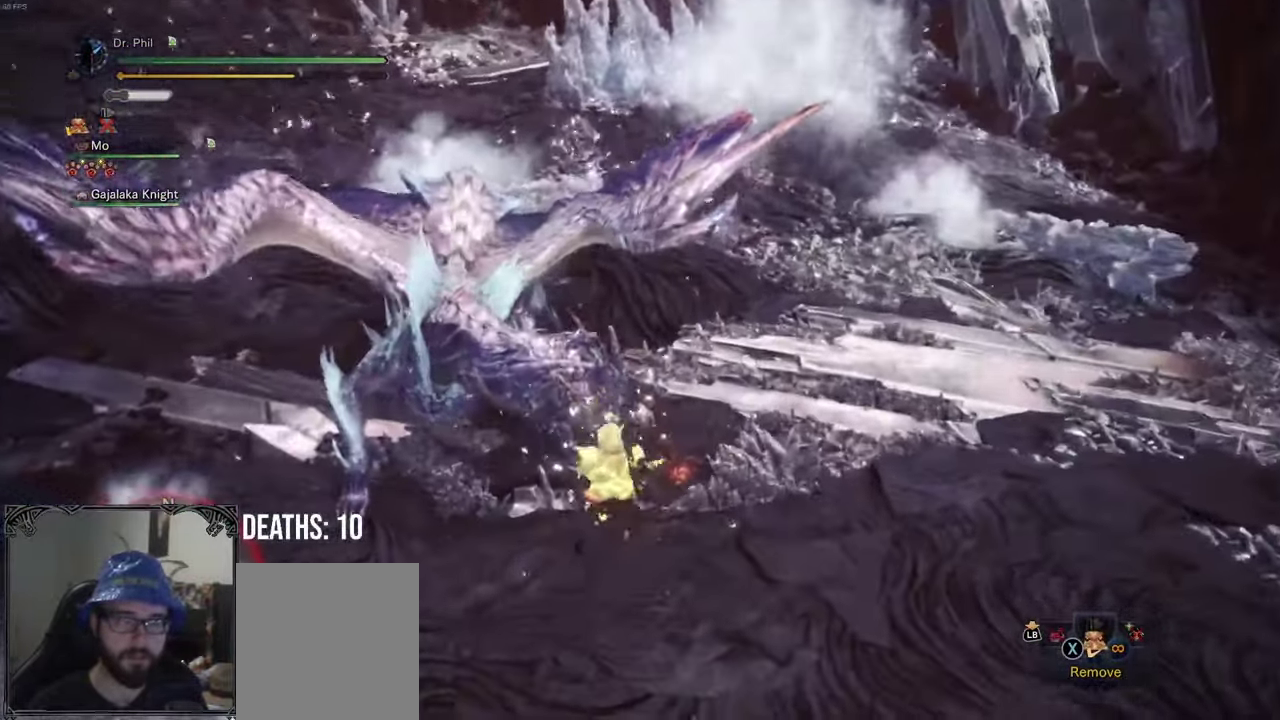
{"buttons": ["R1"], "left_stick": "up", "right_stick": "center", "events": [[117, "right_stick", "up"], [233, "right_stick", "center"]]}
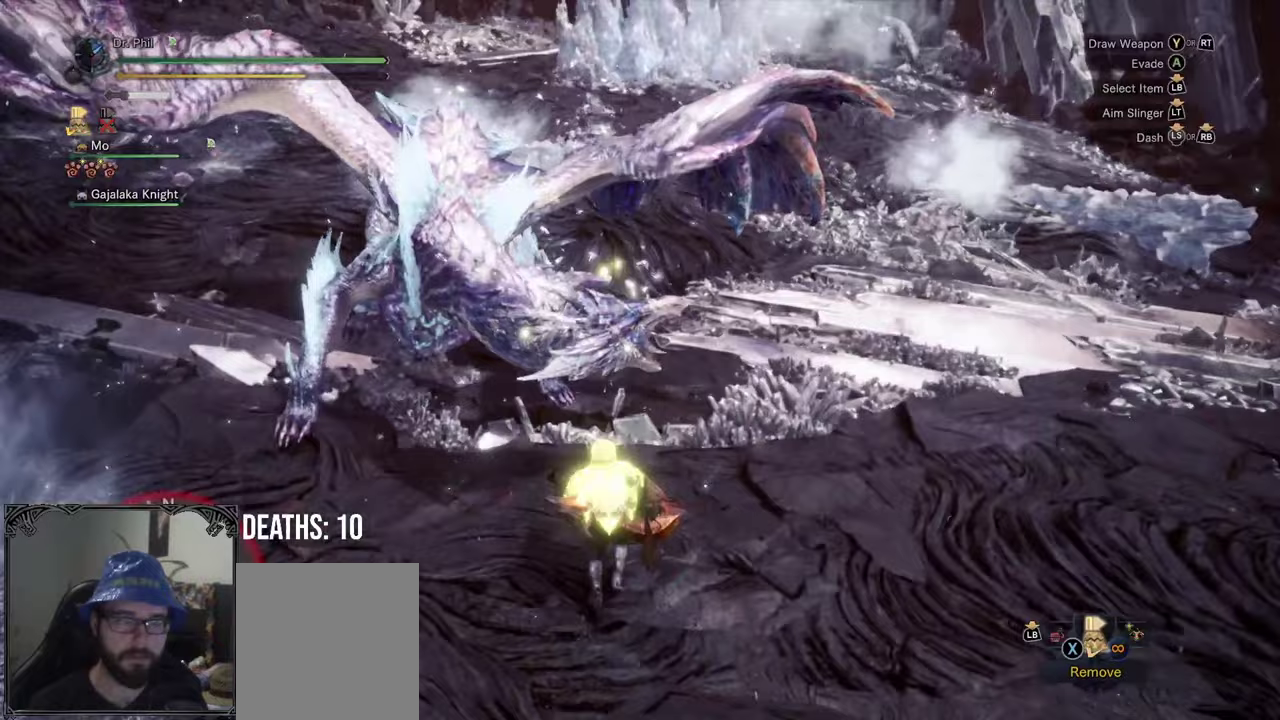
{"buttons": ["B", "R2"], "left_stick": "center", "right_stick": "center", "events": [[83, "R1", "up"], [167, "left_stick", "center"], [233, "R2", "down"], [250, "B", "down"], [250, "left_stick", "down"], [467, "left_stick", "center"]]}
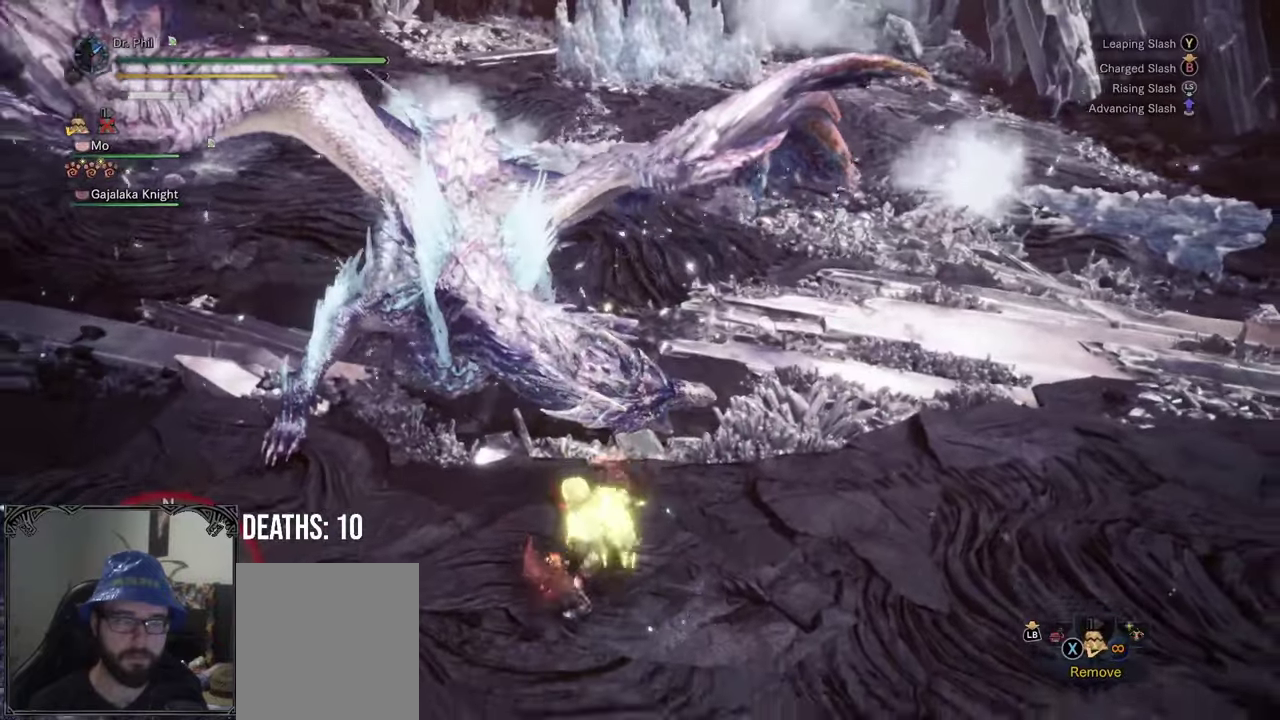
{"buttons": ["B", "R2"], "left_stick": "center", "right_stick": "center", "events": [[167, "Y", "down"], [300, "Y", "up"], [400, "Y", "down"], [500, "Y", "up"]]}
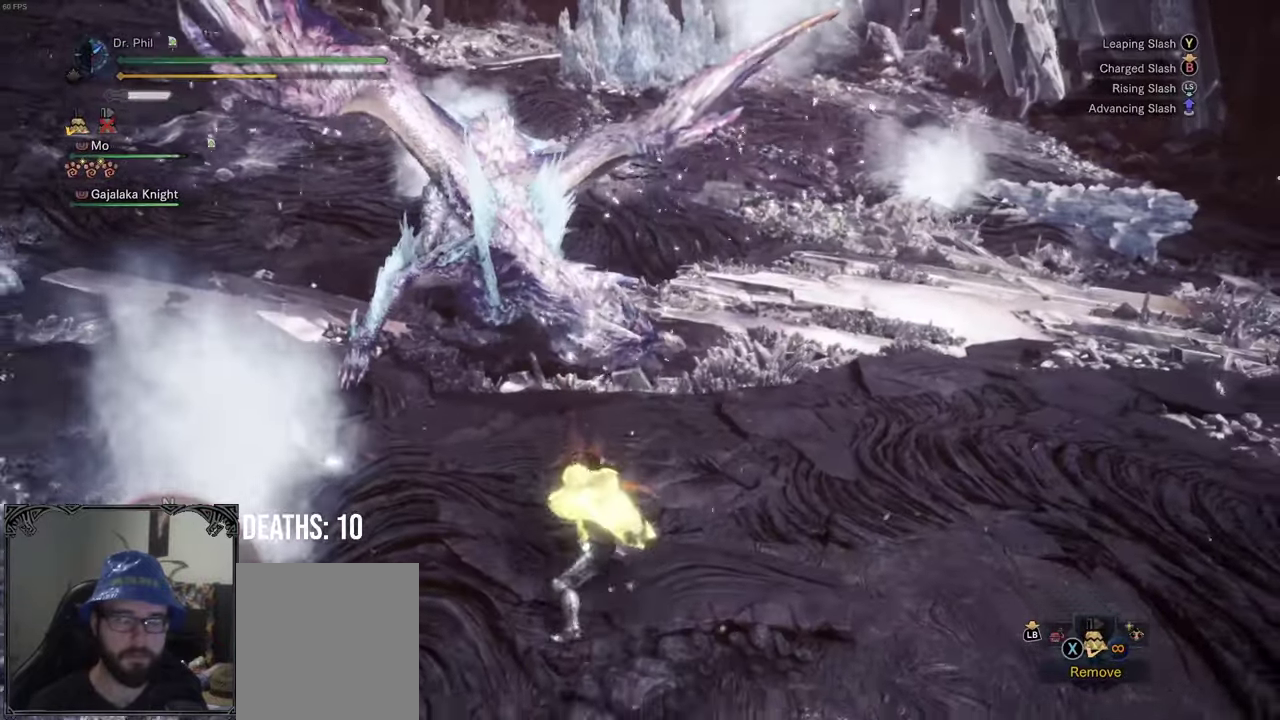
{"buttons": [], "left_stick": "center", "right_stick": "center", "events": [[67, "Y", "down"], [167, "Y", "up"], [233, "Y", "down"], [350, "B", "up"], [350, "Y", "up"], [367, "R2", "up"]]}
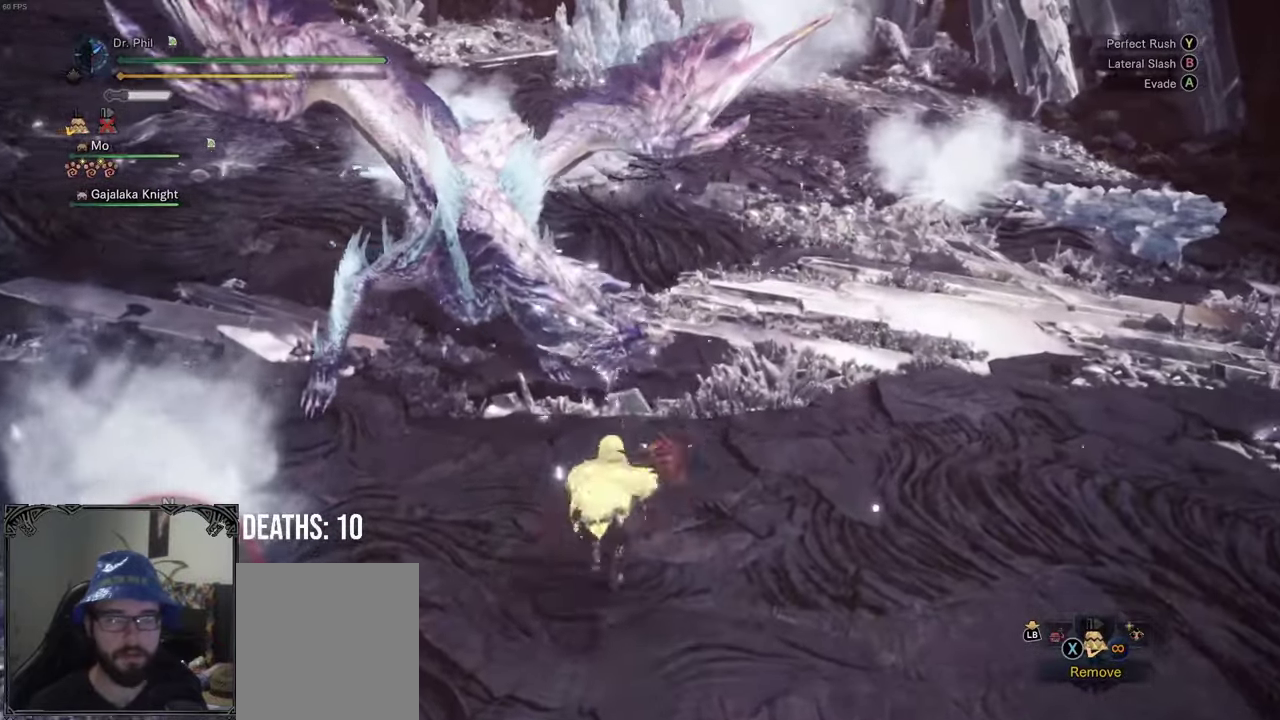
{"buttons": [], "left_stick": "center", "right_stick": "center", "events": [[333, "right_stick", "up"], [450, "right_stick", "center"]]}
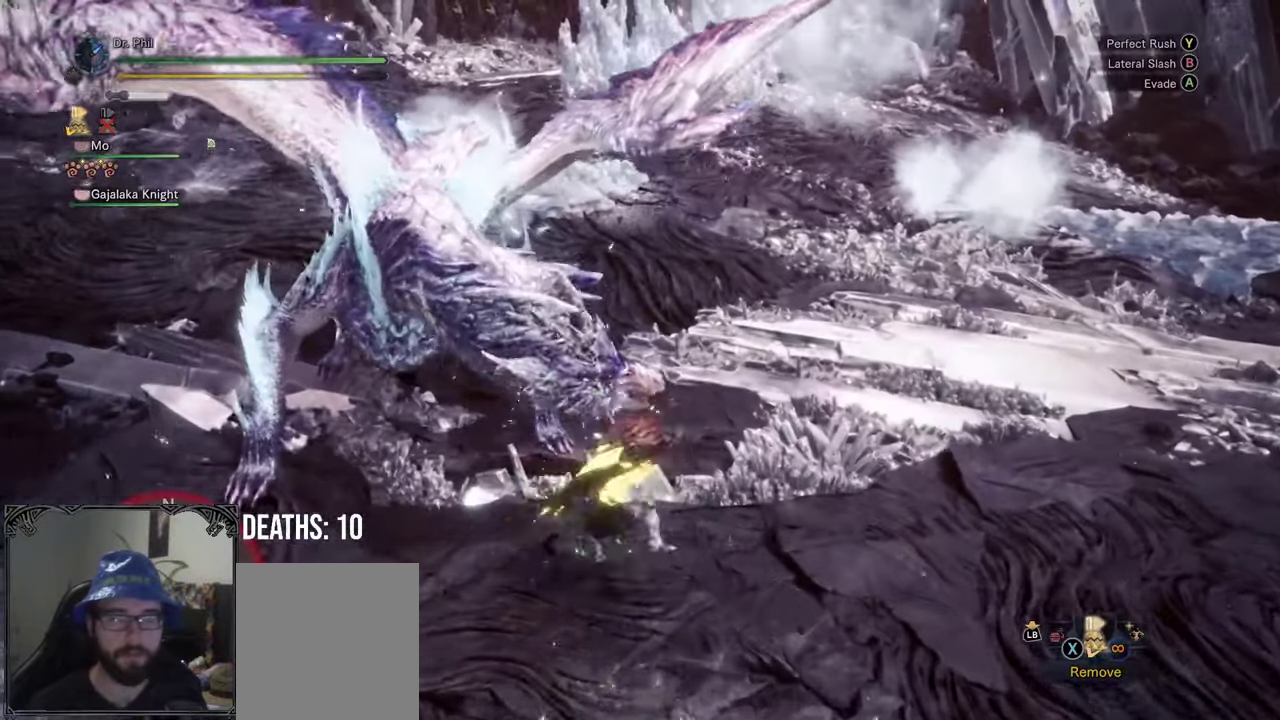
{"buttons": [], "left_stick": "left", "right_stick": "center", "events": [[133, "left_stick", "left"]]}
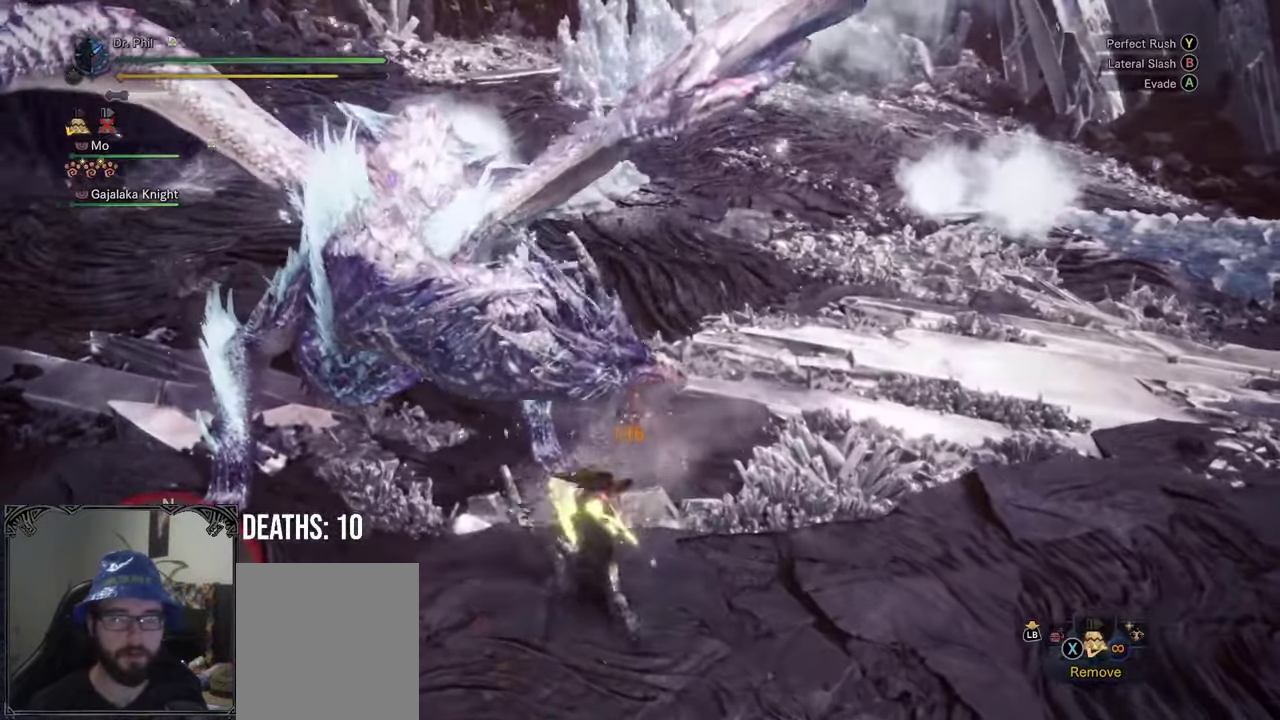
{"buttons": [], "left_stick": "up", "right_stick": "center", "events": [[167, "Y", "down"], [183, "left_stick", "up-left"], [300, "Y", "up"], [317, "left_stick", "up"]]}
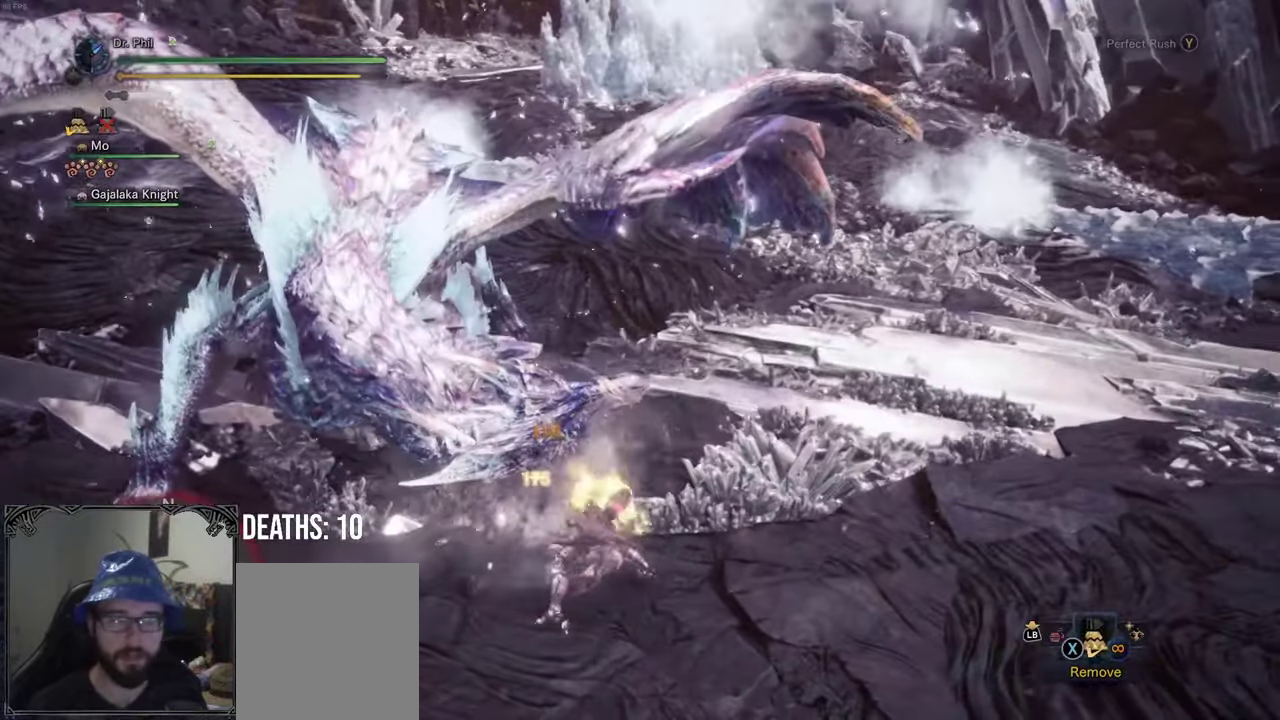
{"buttons": [], "left_stick": "up-left", "right_stick": "up-left", "events": [[267, "left_stick", "up-left"], [483, "right_stick", "up-left"]]}
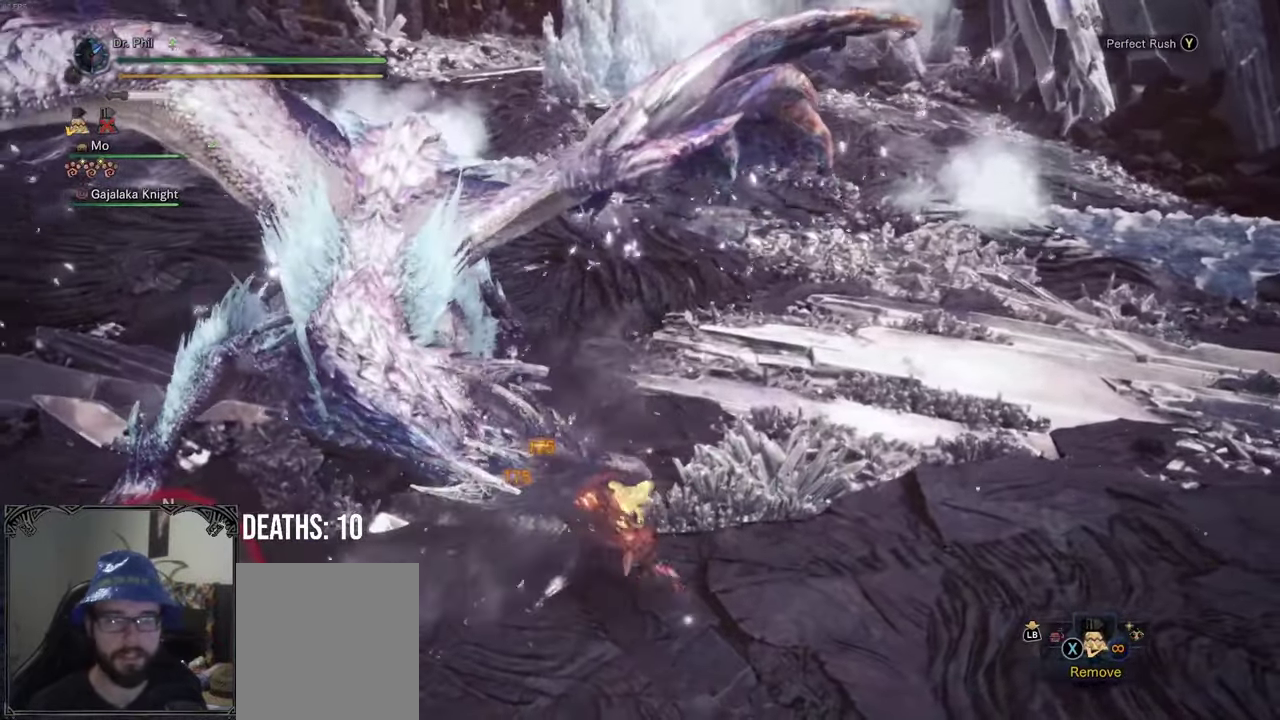
{"buttons": [], "left_stick": "center", "right_stick": "center", "events": [[117, "right_stick", "center"], [150, "left_stick", "center"]]}
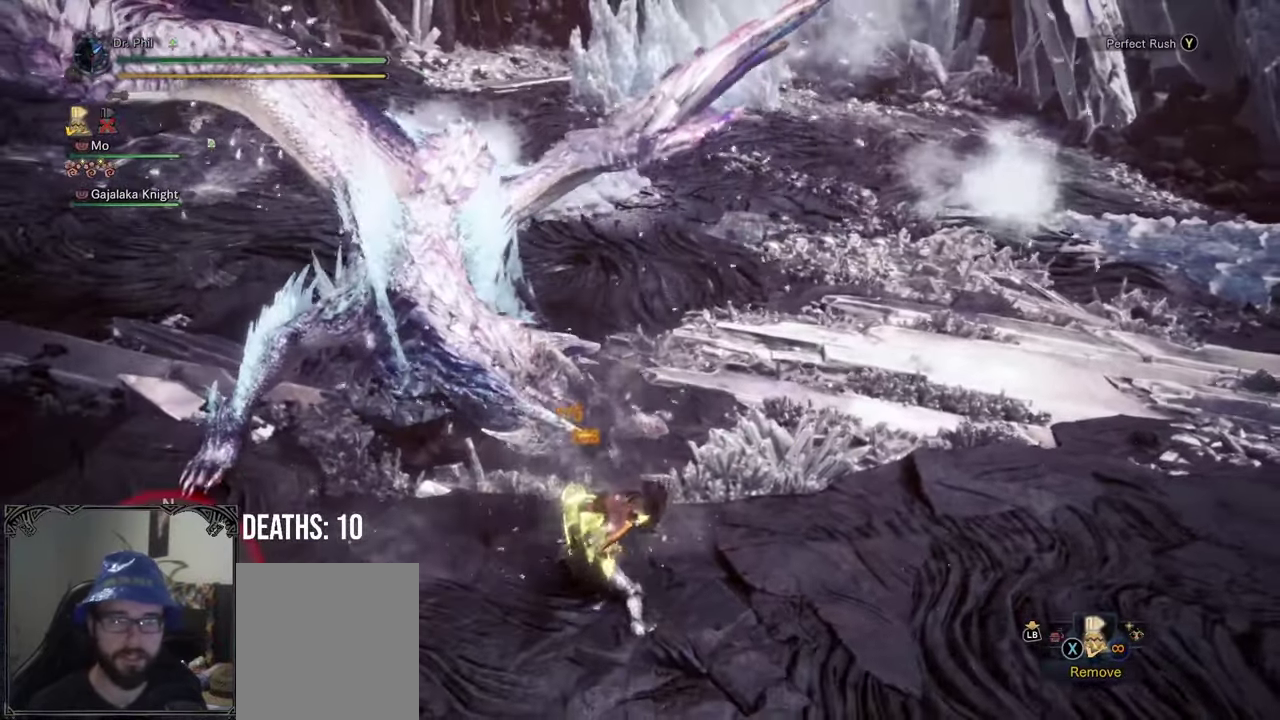
{"buttons": ["Y"], "left_stick": "center", "right_stick": "center", "events": [[367, "Y", "down"]]}
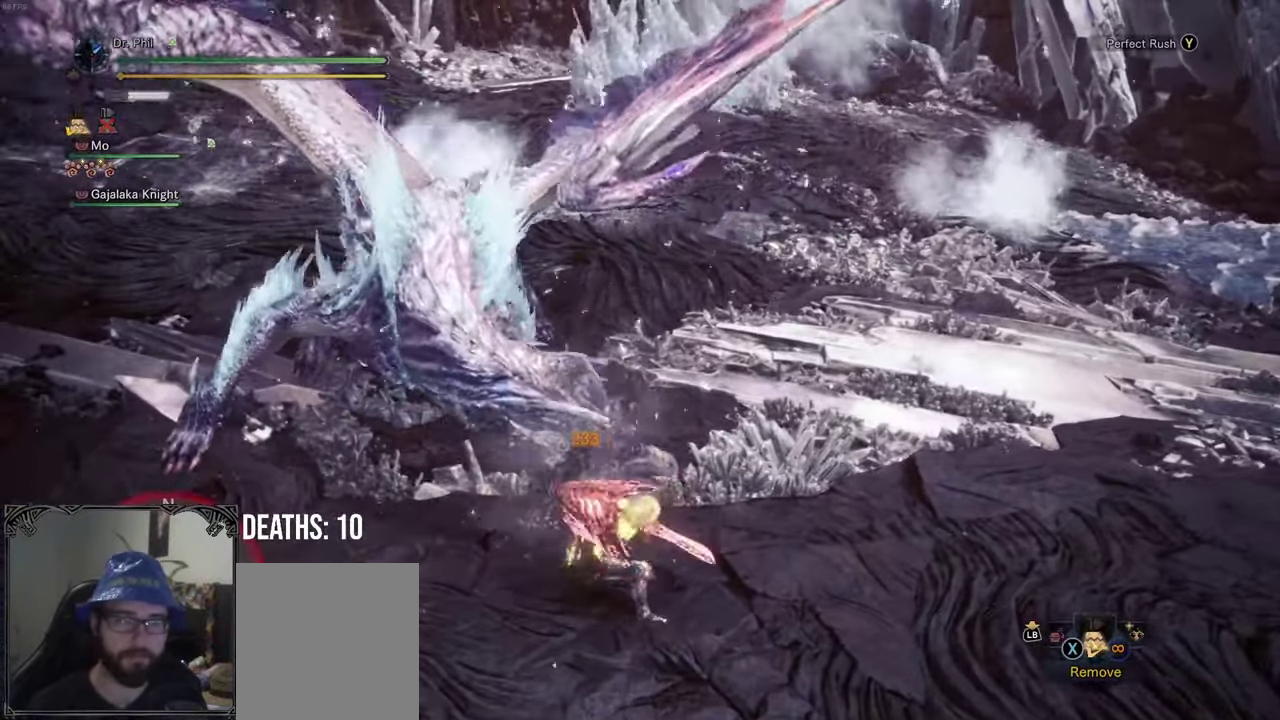
{"buttons": [], "left_stick": "right", "right_stick": "center", "events": [[17, "Y", "up"], [100, "left_stick", "up-right"], [233, "left_stick", "right"]]}